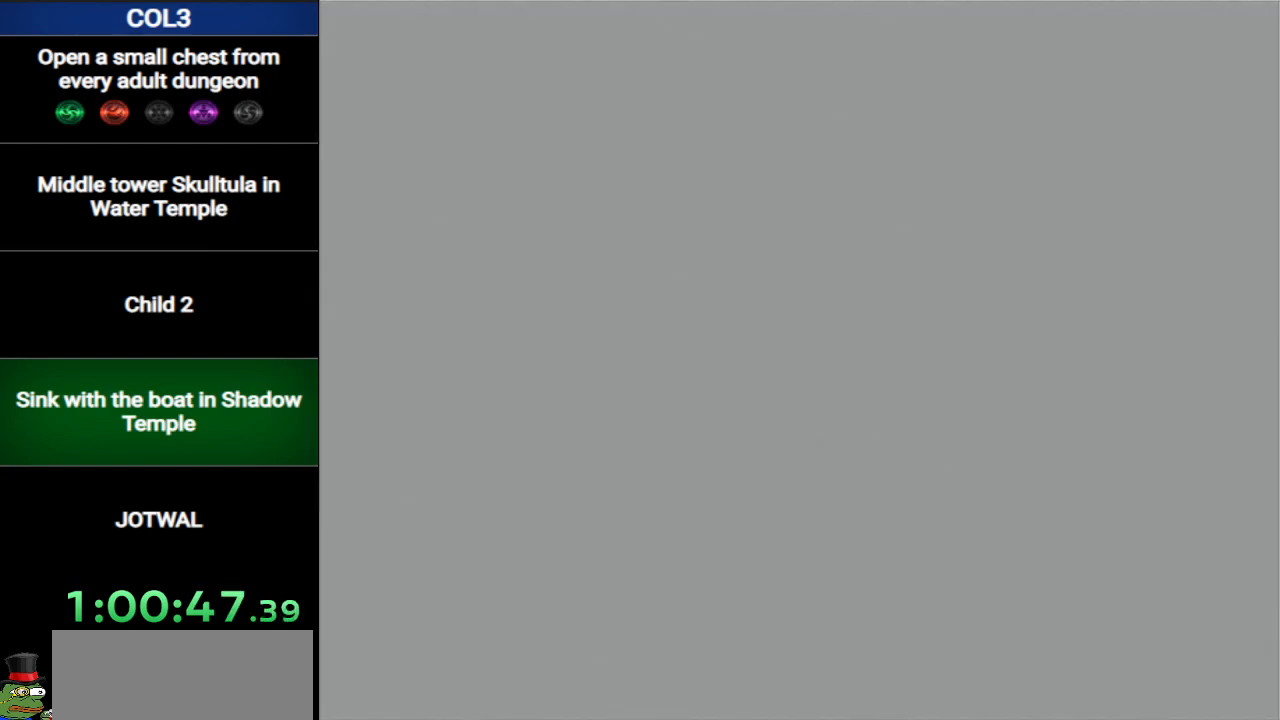
Gameplay with a controller (Nintendo layout); each line is a JSON object with the inputs held at the frame after it. "events" lists button and stick changes between this image and that frame as [ms after this image, input, new state], when the widget could be followed in between. Not read: L3 R3 START.
{"buttons": [], "left_stick": "up", "right_stick": "center", "events": []}
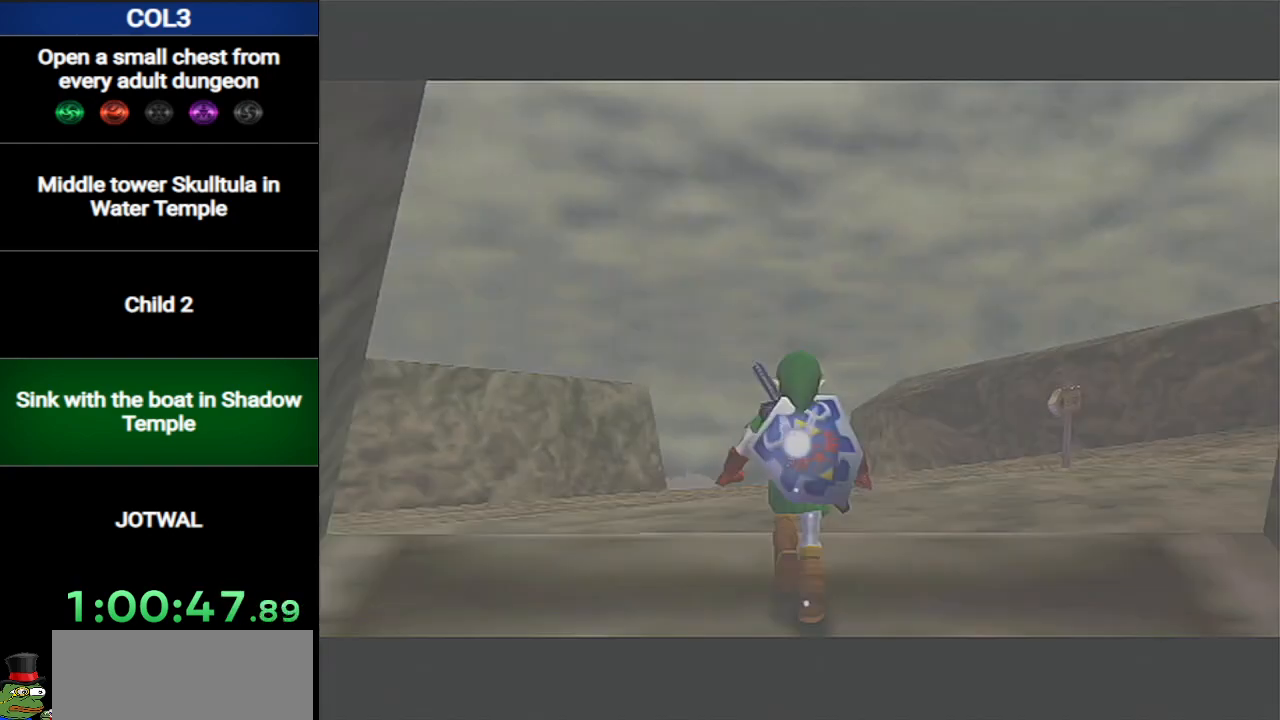
{"buttons": ["A"], "left_stick": "up", "right_stick": "center", "events": [[233, "A", "down"]]}
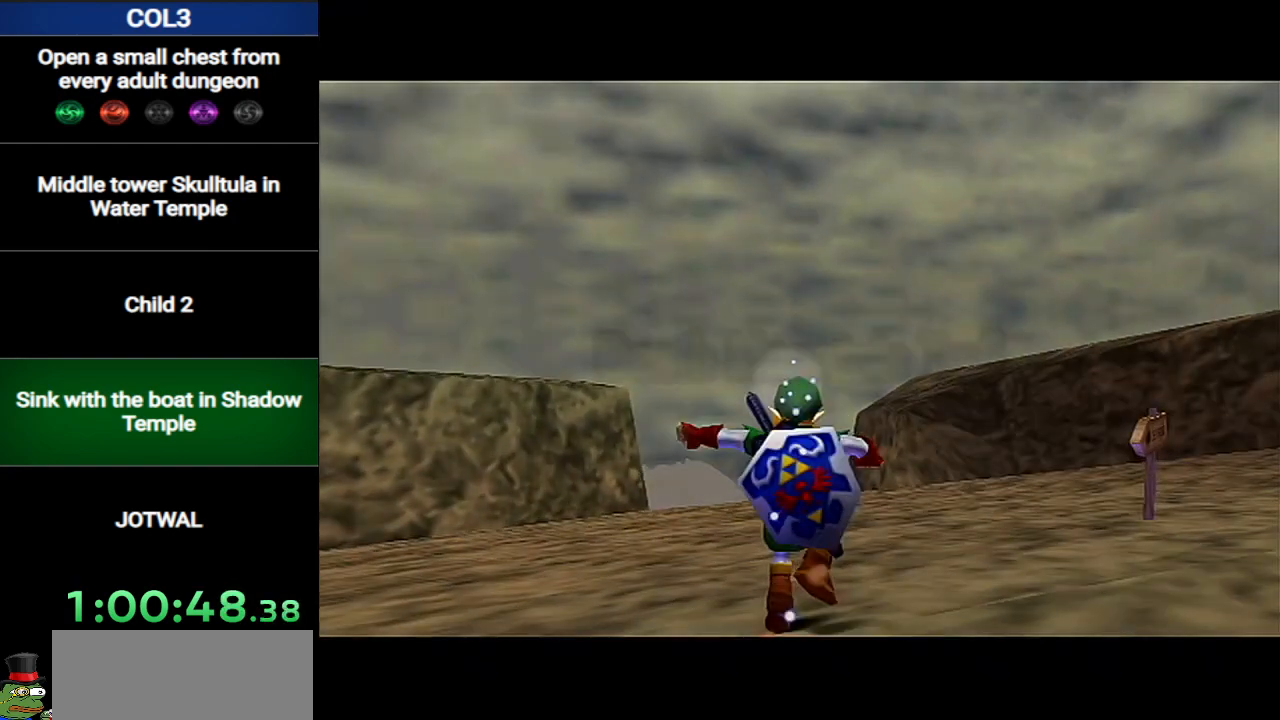
{"buttons": [], "left_stick": "up", "right_stick": "center", "events": [[17, "A", "up"]]}
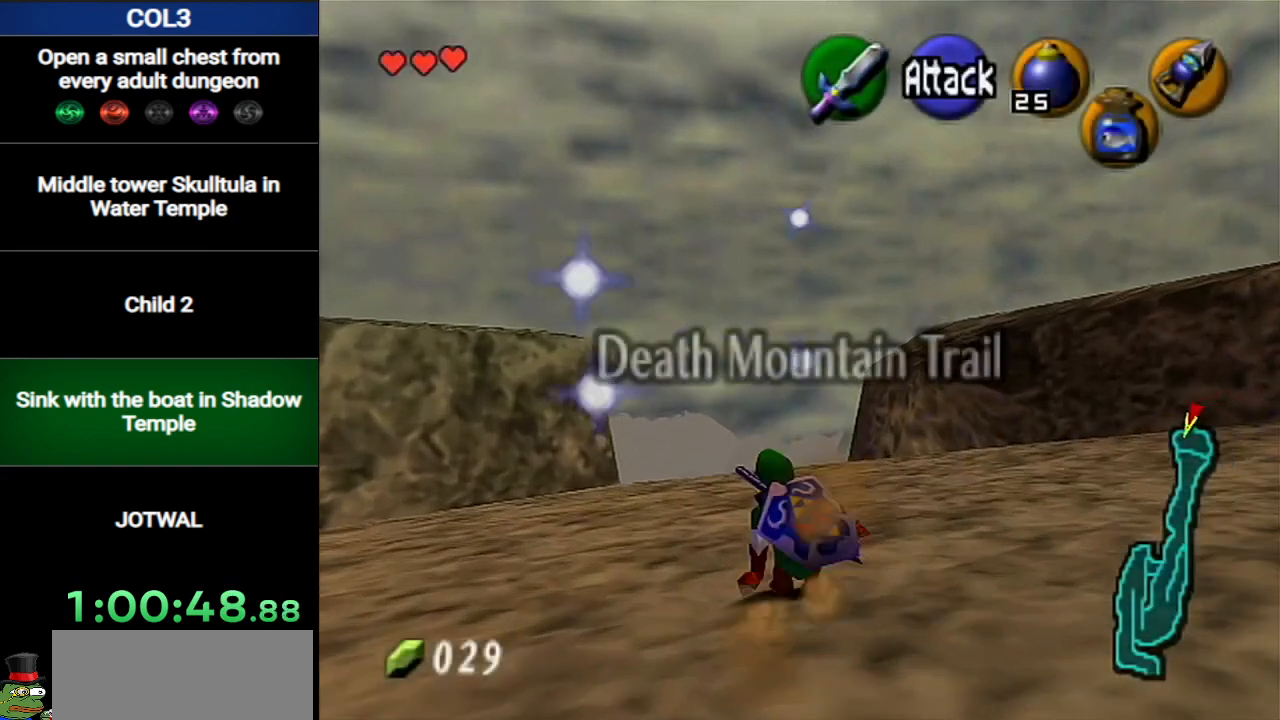
{"buttons": [], "left_stick": "up", "right_stick": "center", "events": [[17, "A", "down"], [367, "A", "up"]]}
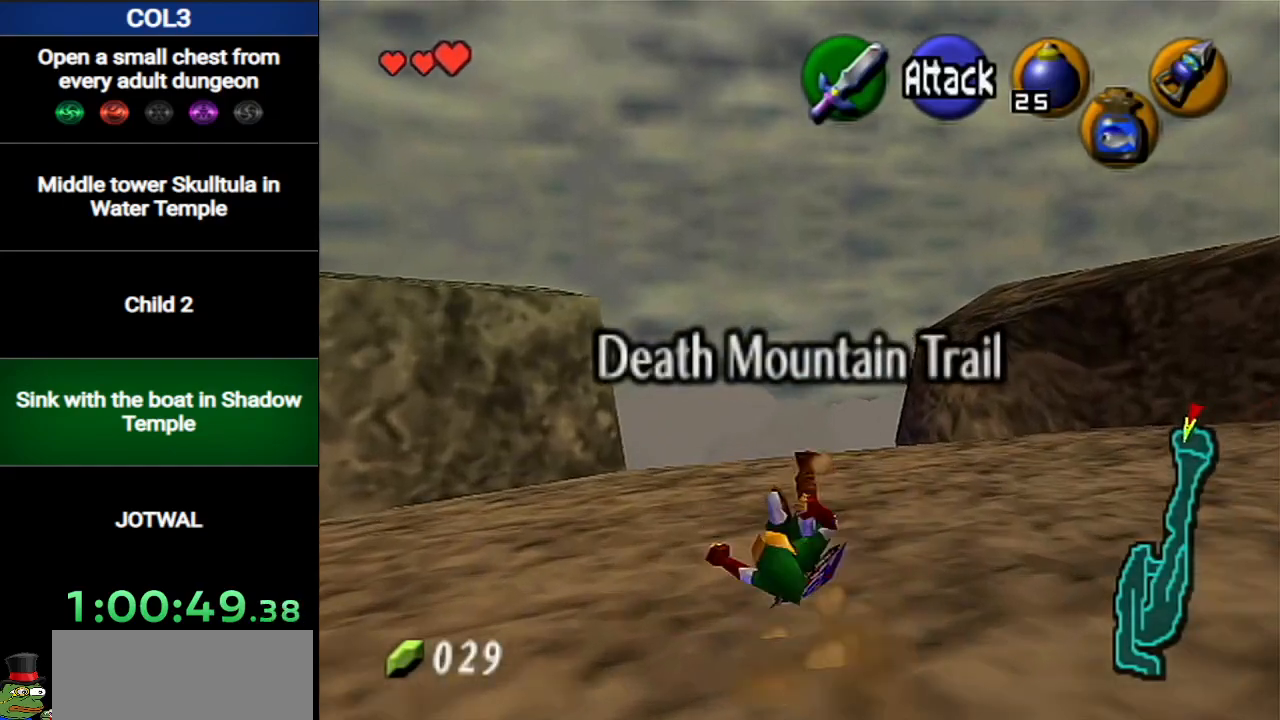
{"buttons": ["L1"], "left_stick": "down", "right_stick": "center", "events": [[117, "left_stick", "down"], [234, "L1", "down"]]}
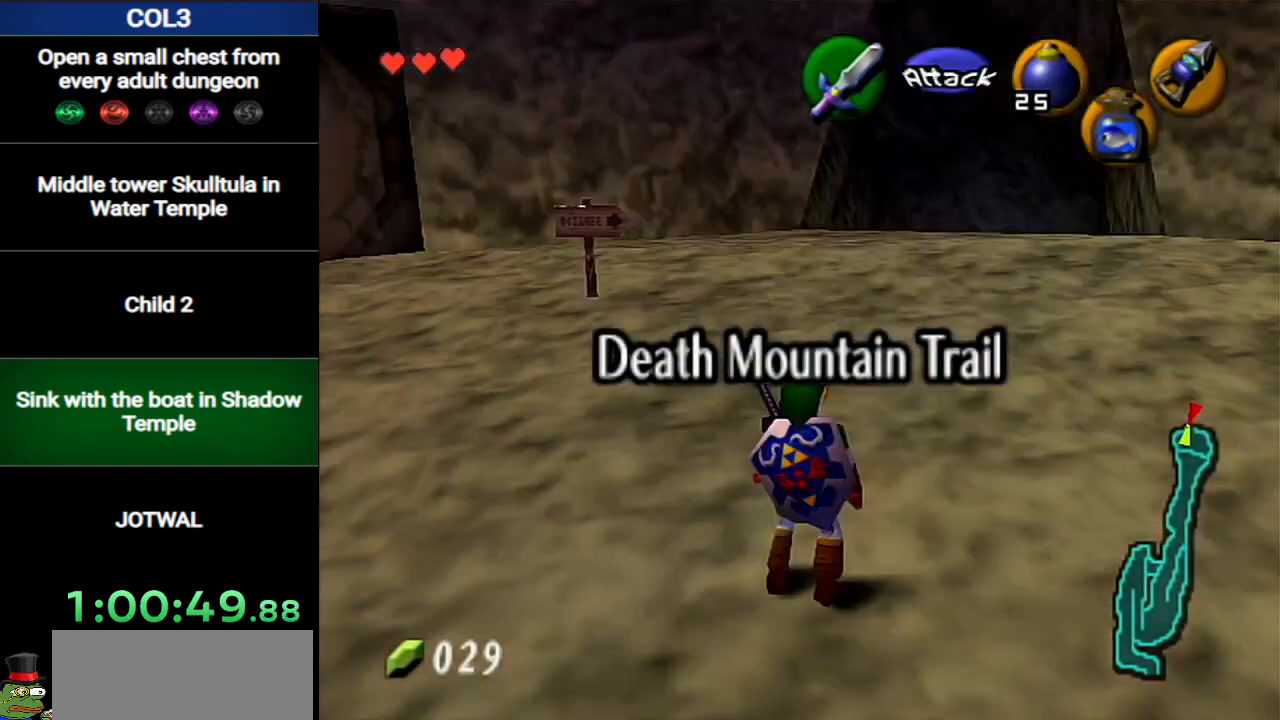
{"buttons": ["L1"], "left_stick": "down", "right_stick": "center", "events": []}
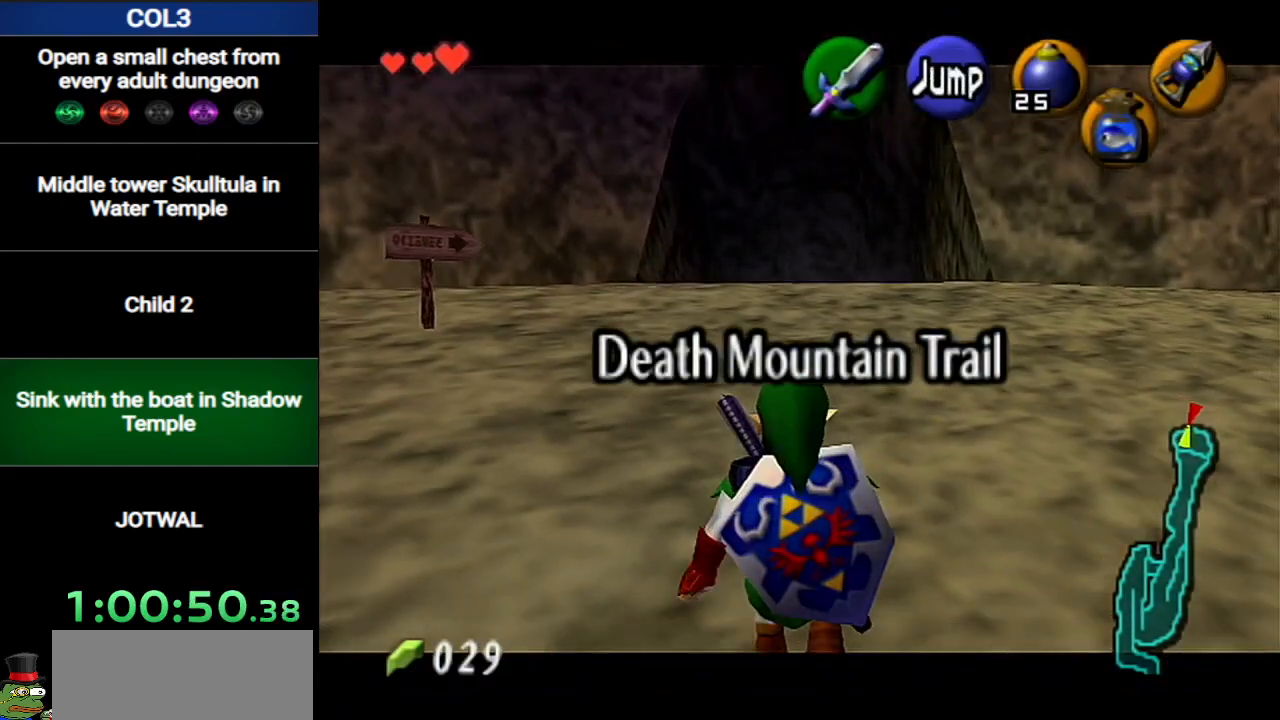
{"buttons": ["L1"], "left_stick": "down", "right_stick": "center", "events": [[150, "A", "down"], [267, "A", "up"]]}
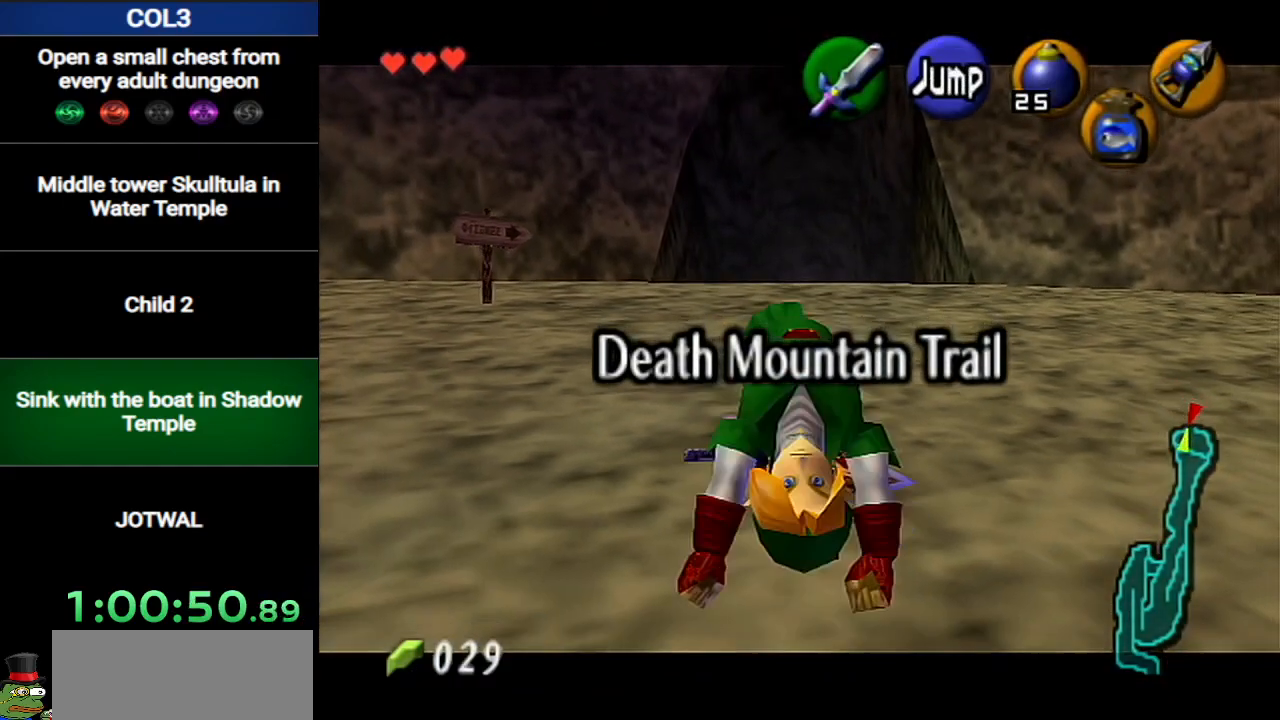
{"buttons": ["L1"], "left_stick": "down", "right_stick": "center", "events": []}
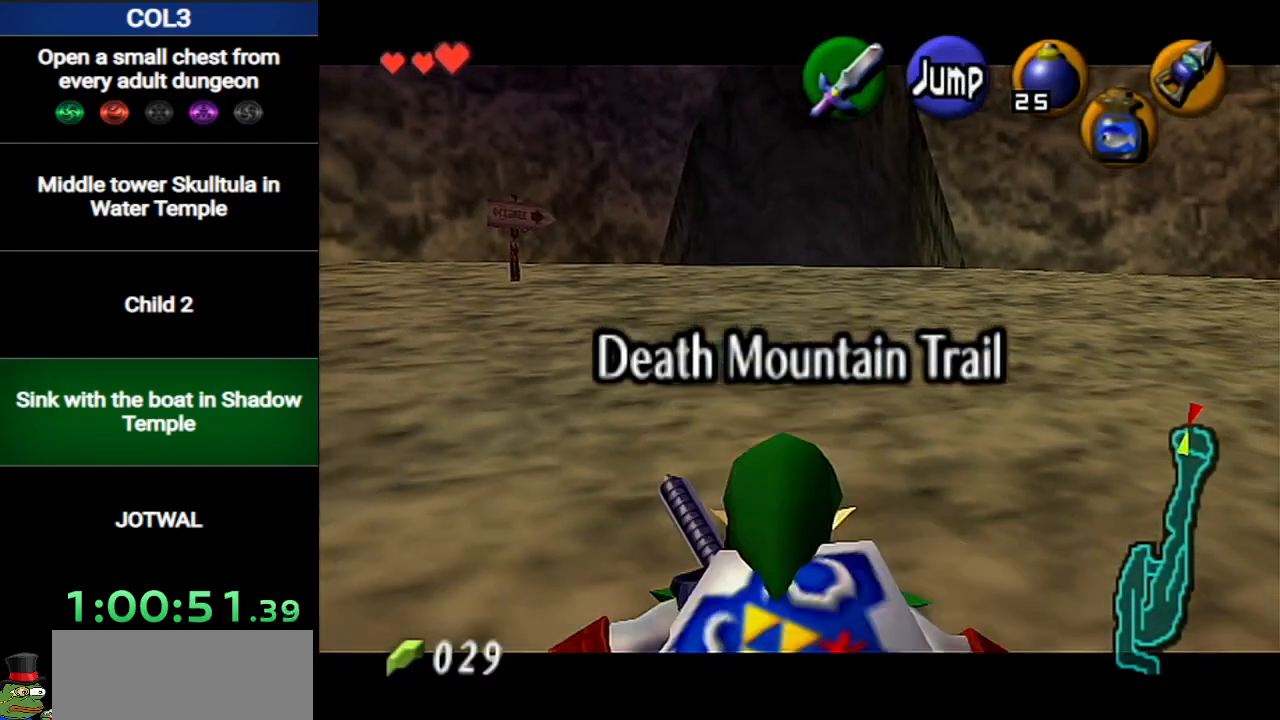
{"buttons": ["X", "L1"], "left_stick": "down", "right_stick": "center", "events": [[451, "X", "down"]]}
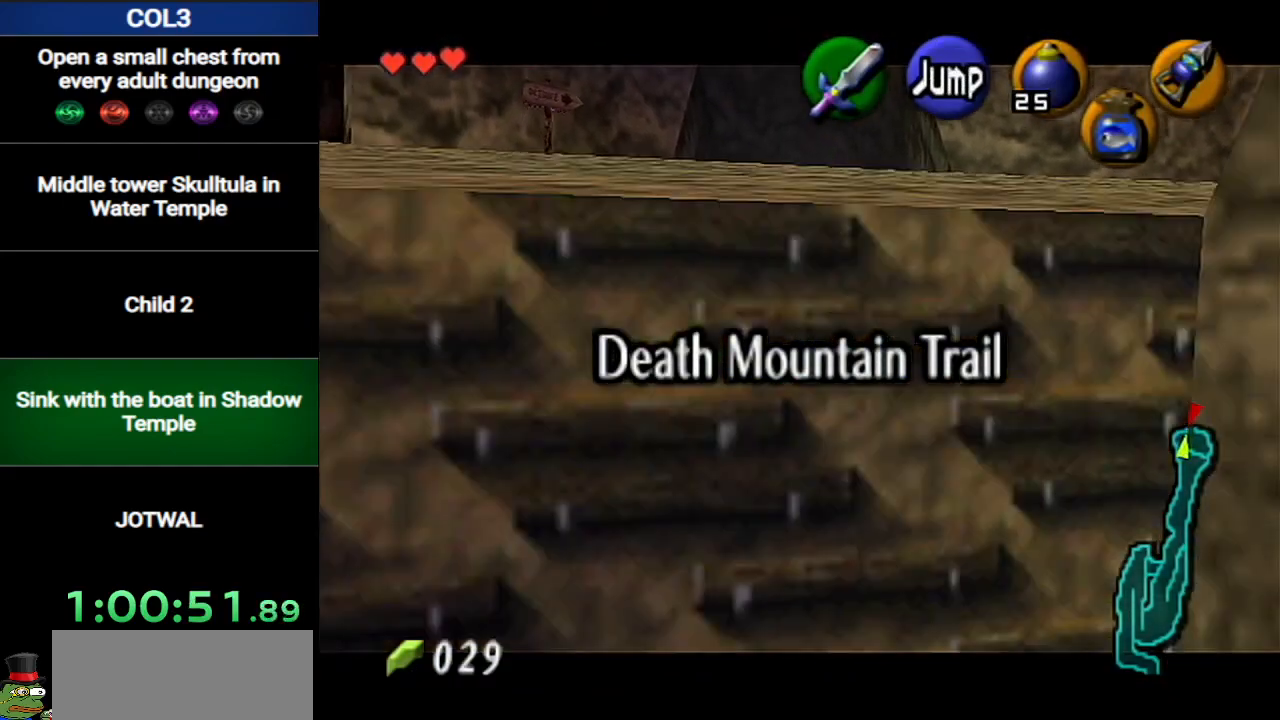
{"buttons": ["L1"], "left_stick": "down", "right_stick": "center", "events": [[50, "R1", "down"], [117, "X", "up"], [300, "R1", "up"]]}
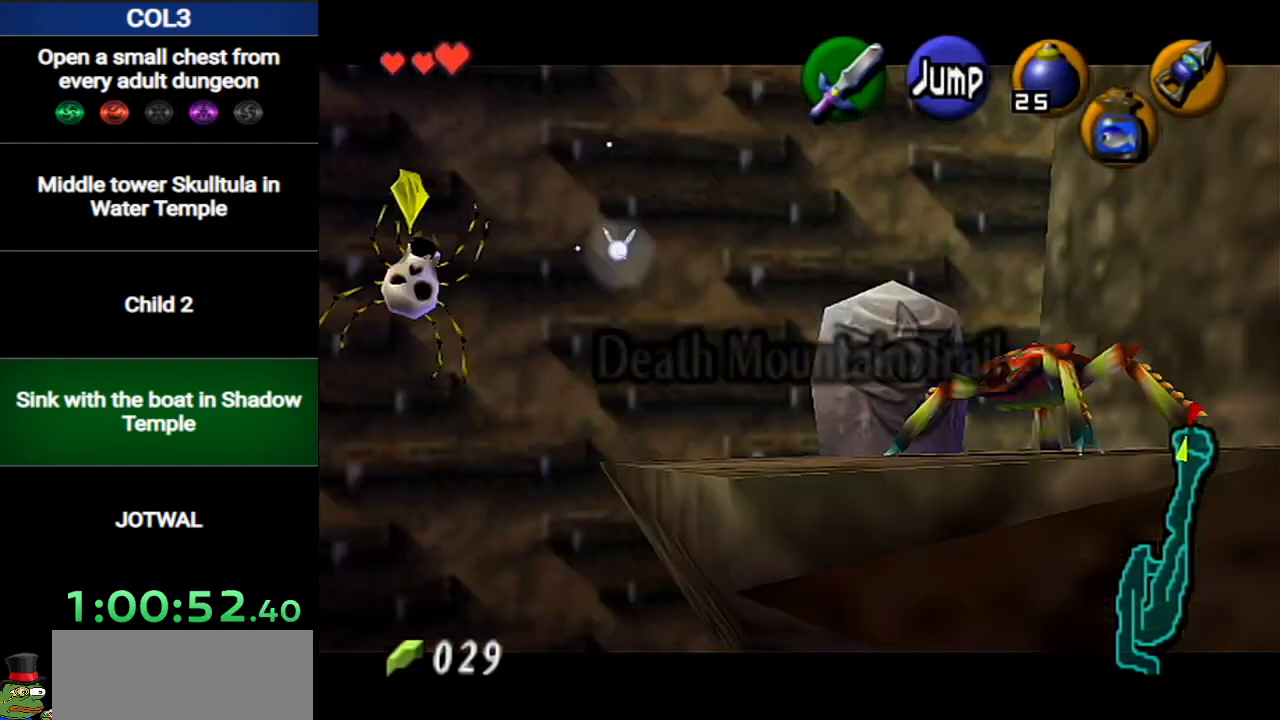
{"buttons": ["L1"], "left_stick": "down", "right_stick": "center", "events": []}
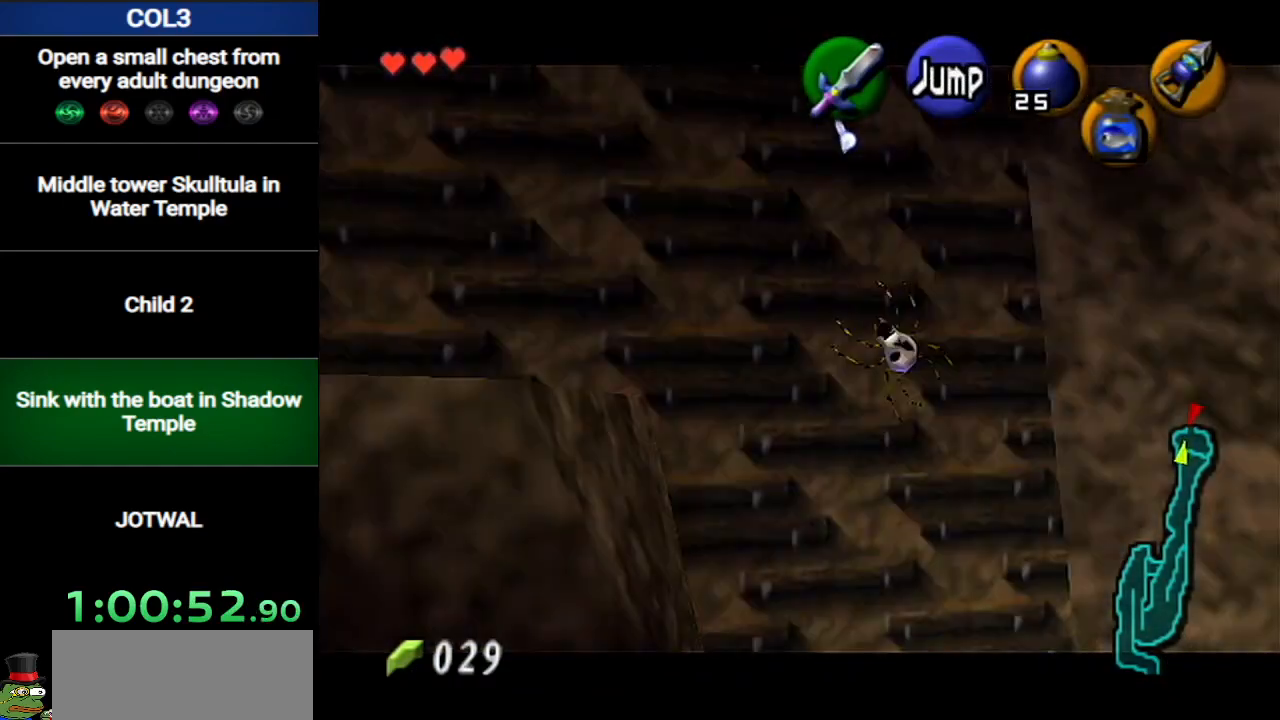
{"buttons": ["L1"], "left_stick": "down", "right_stick": "center", "events": []}
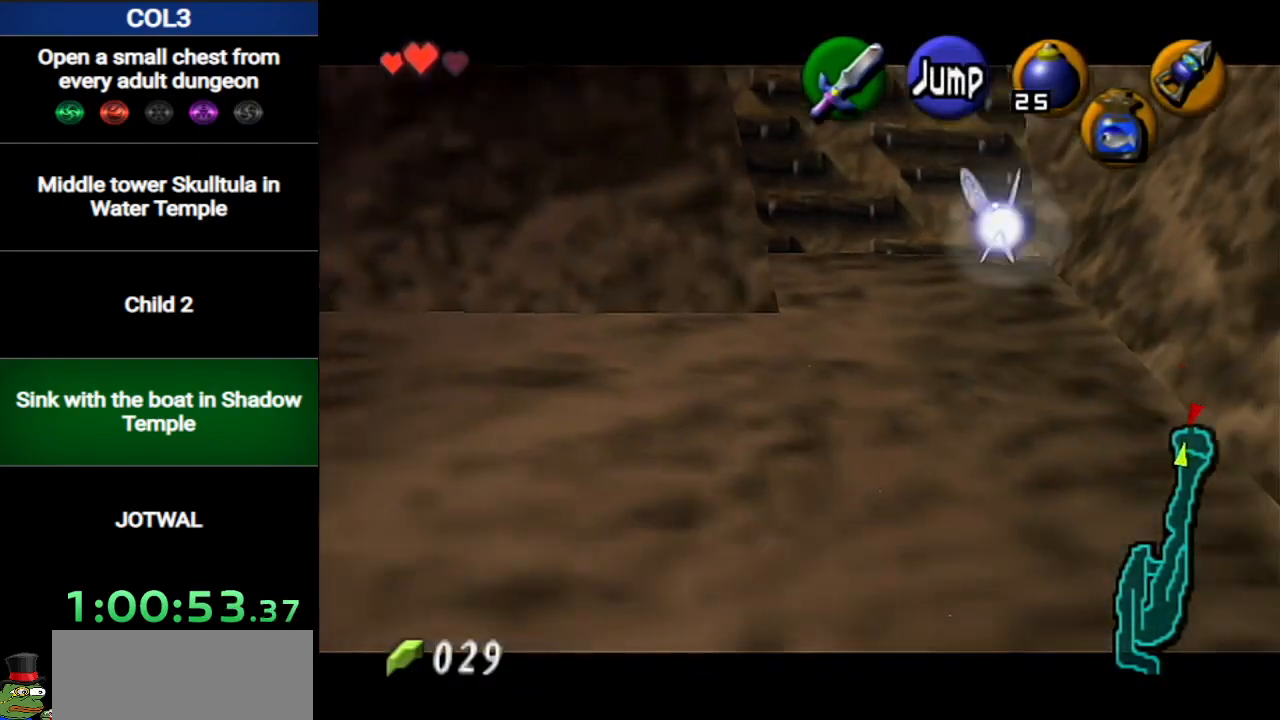
{"buttons": ["L1"], "left_stick": "down", "right_stick": "center", "events": []}
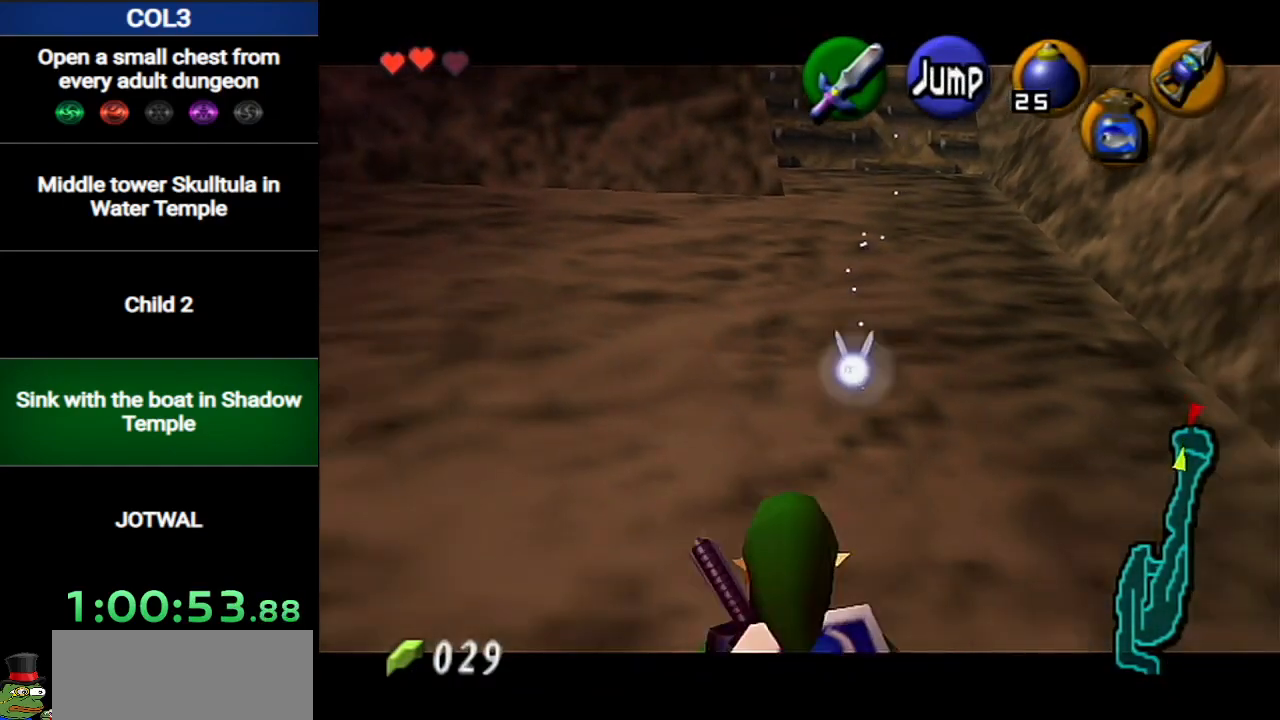
{"buttons": ["L1"], "left_stick": "down", "right_stick": "center", "events": []}
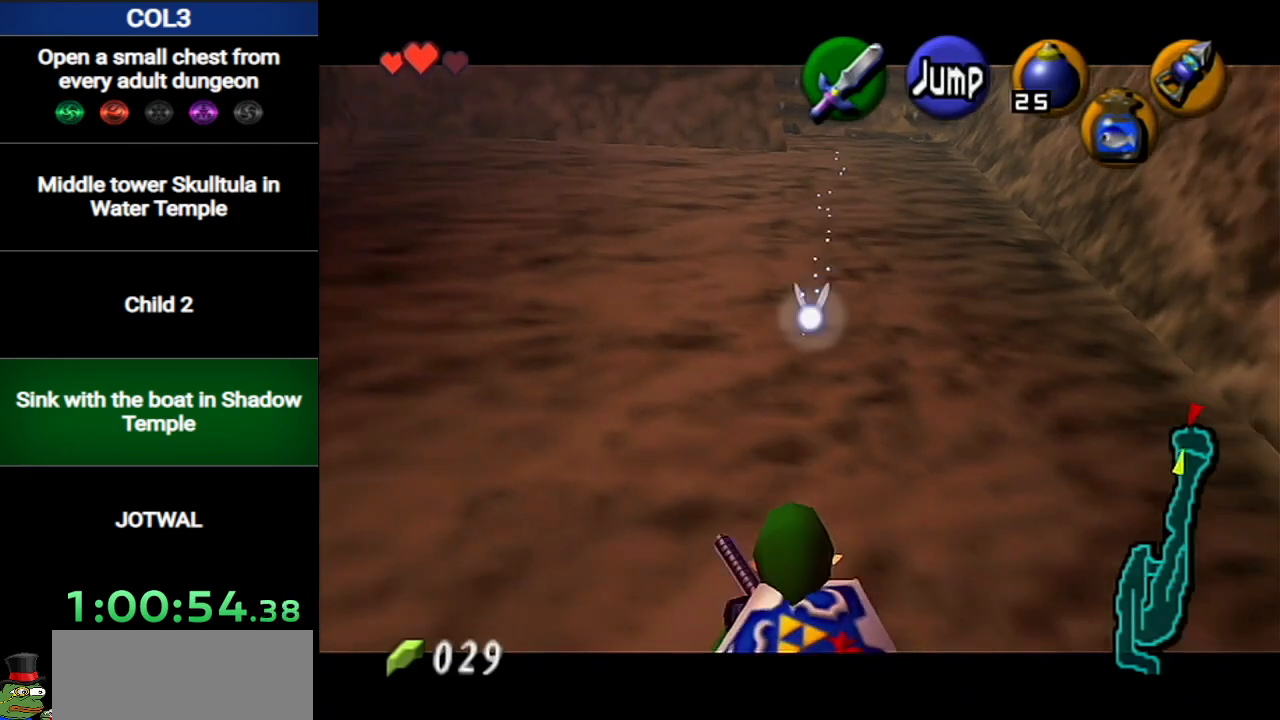
{"buttons": ["L1"], "left_stick": "down", "right_stick": "center", "events": []}
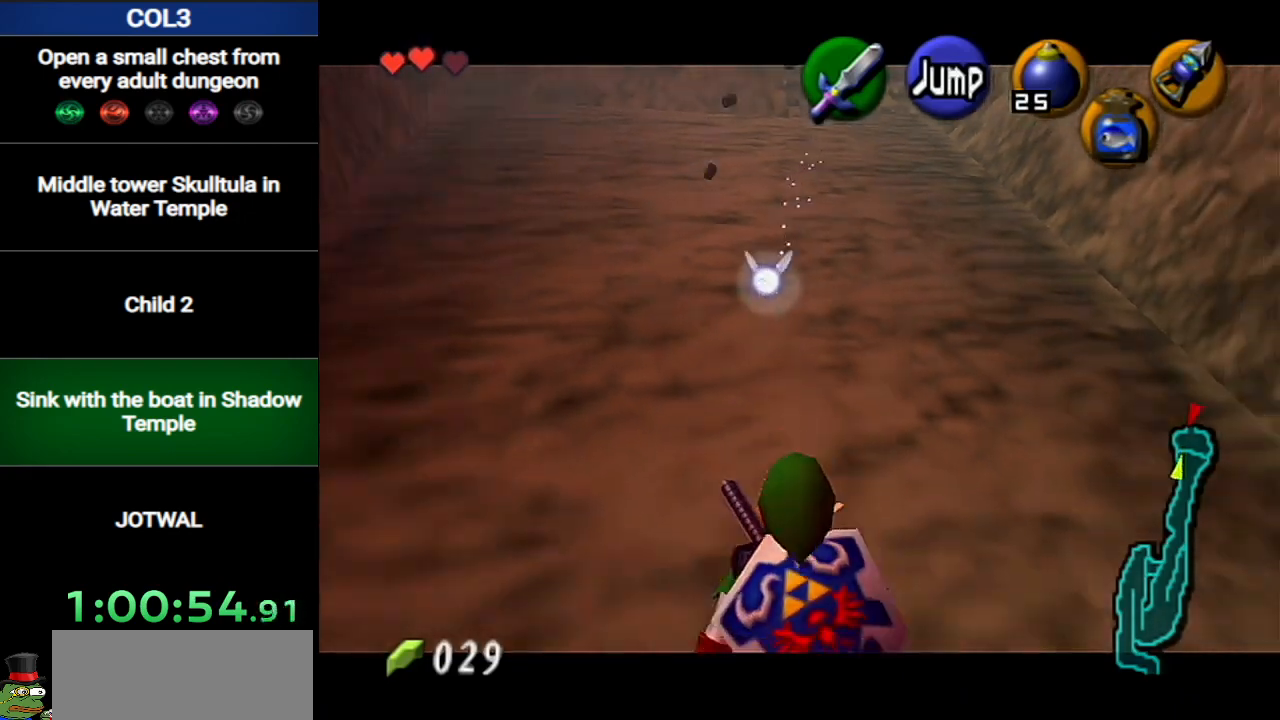
{"buttons": ["L1"], "left_stick": "down", "right_stick": "center", "events": []}
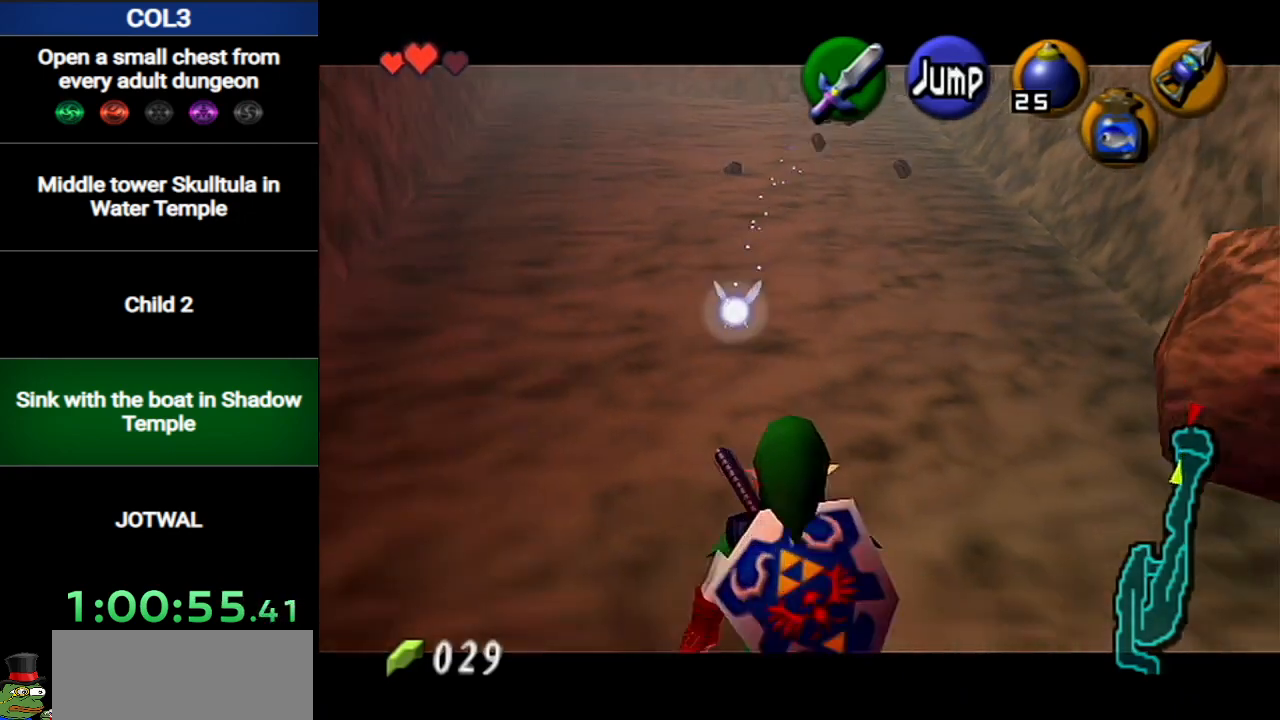
{"buttons": ["L1"], "left_stick": "down", "right_stick": "center", "events": []}
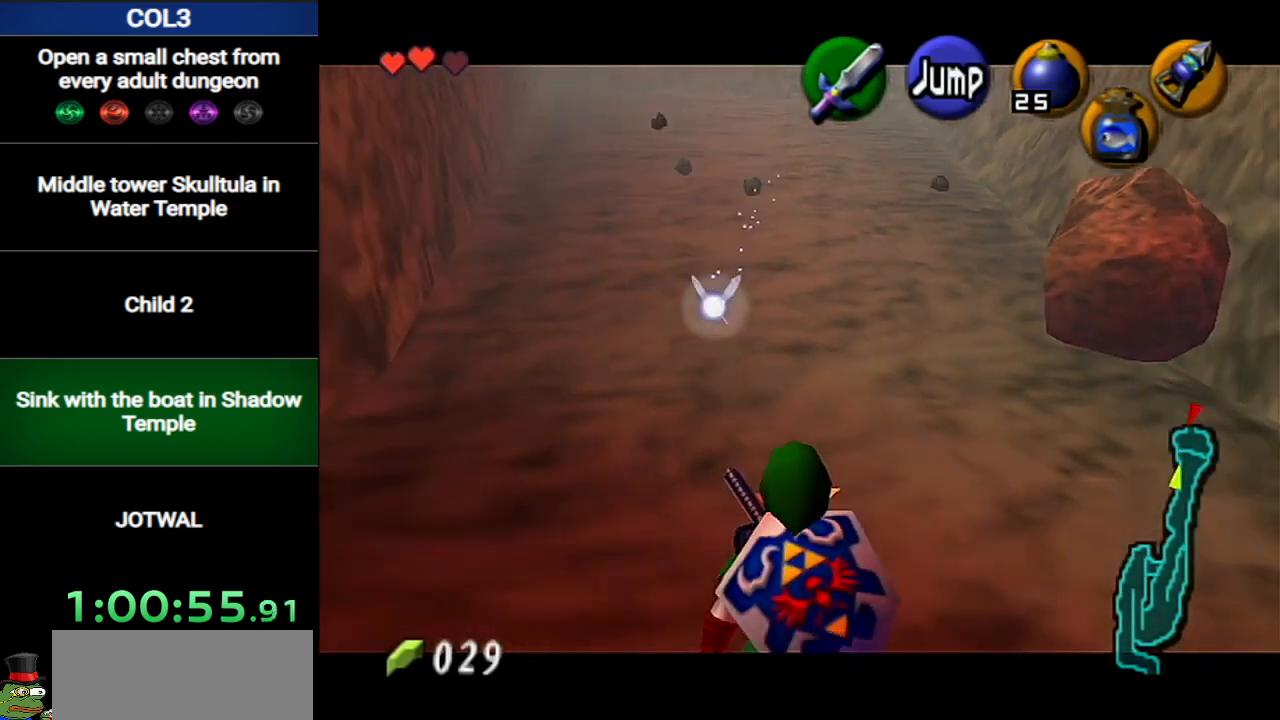
{"buttons": ["L1"], "left_stick": "down", "right_stick": "center", "events": []}
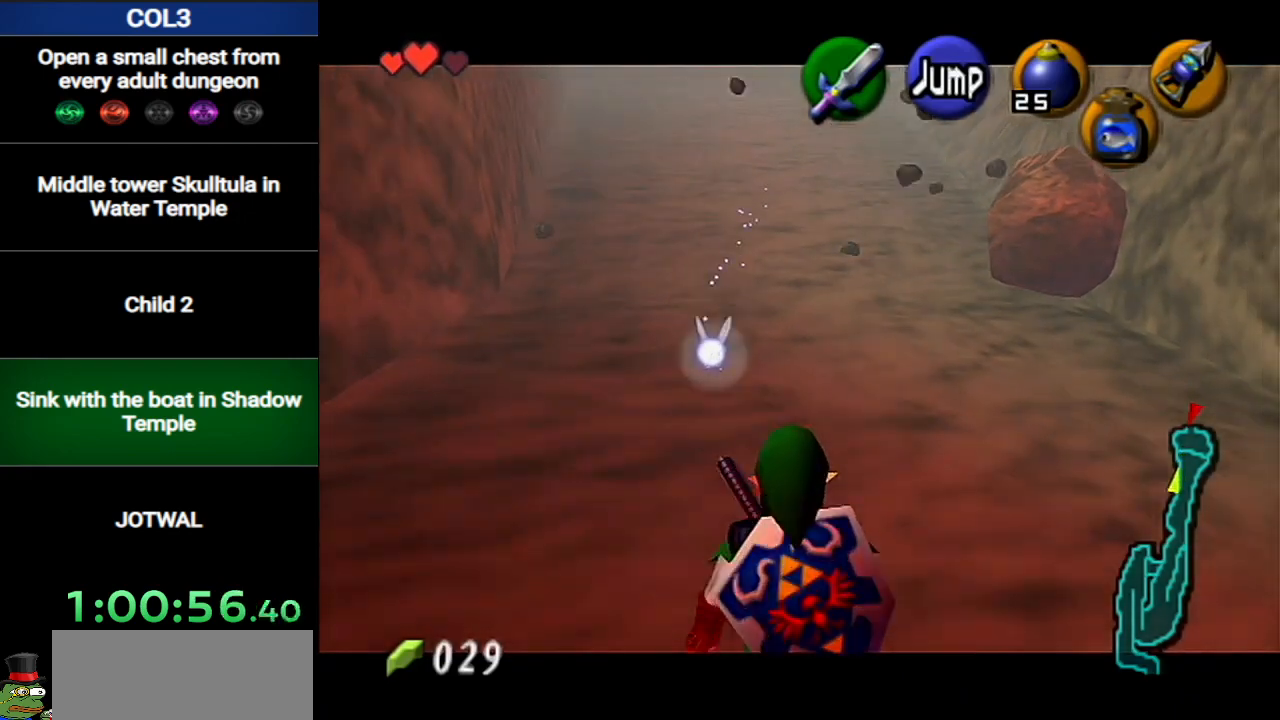
{"buttons": ["L1"], "left_stick": "down", "right_stick": "center", "events": []}
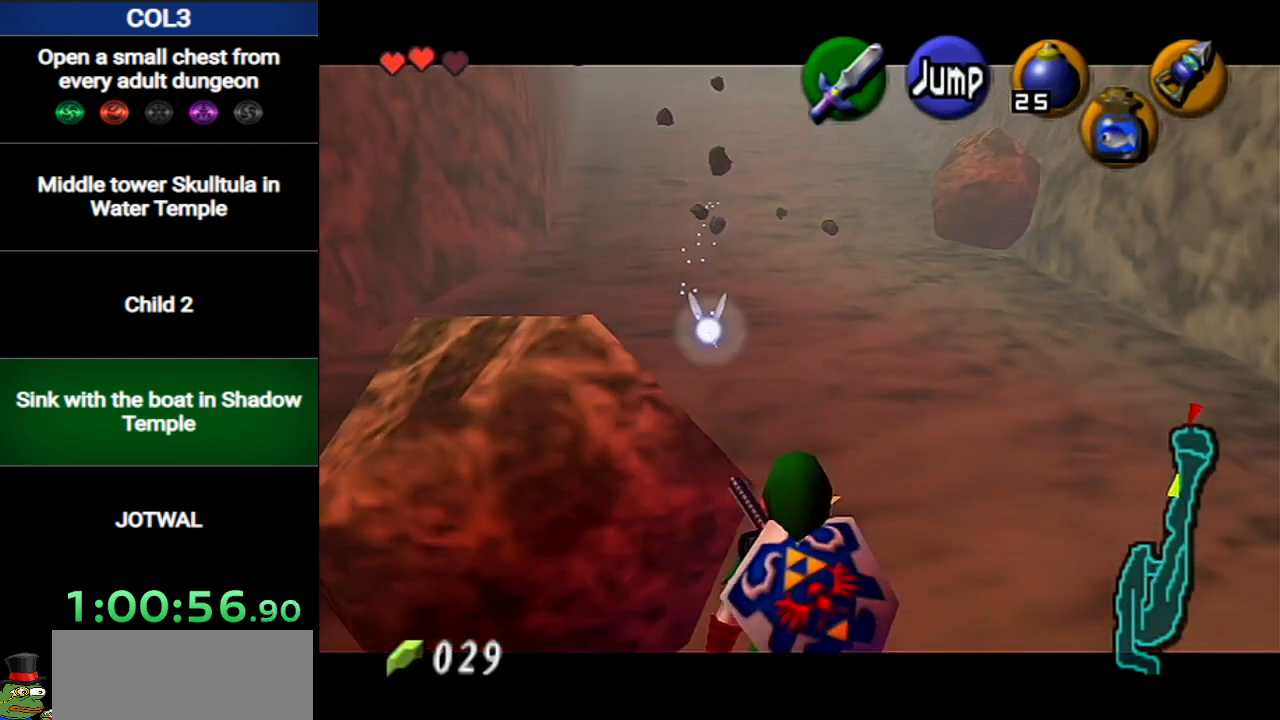
{"buttons": ["L1"], "left_stick": "down", "right_stick": "center", "events": []}
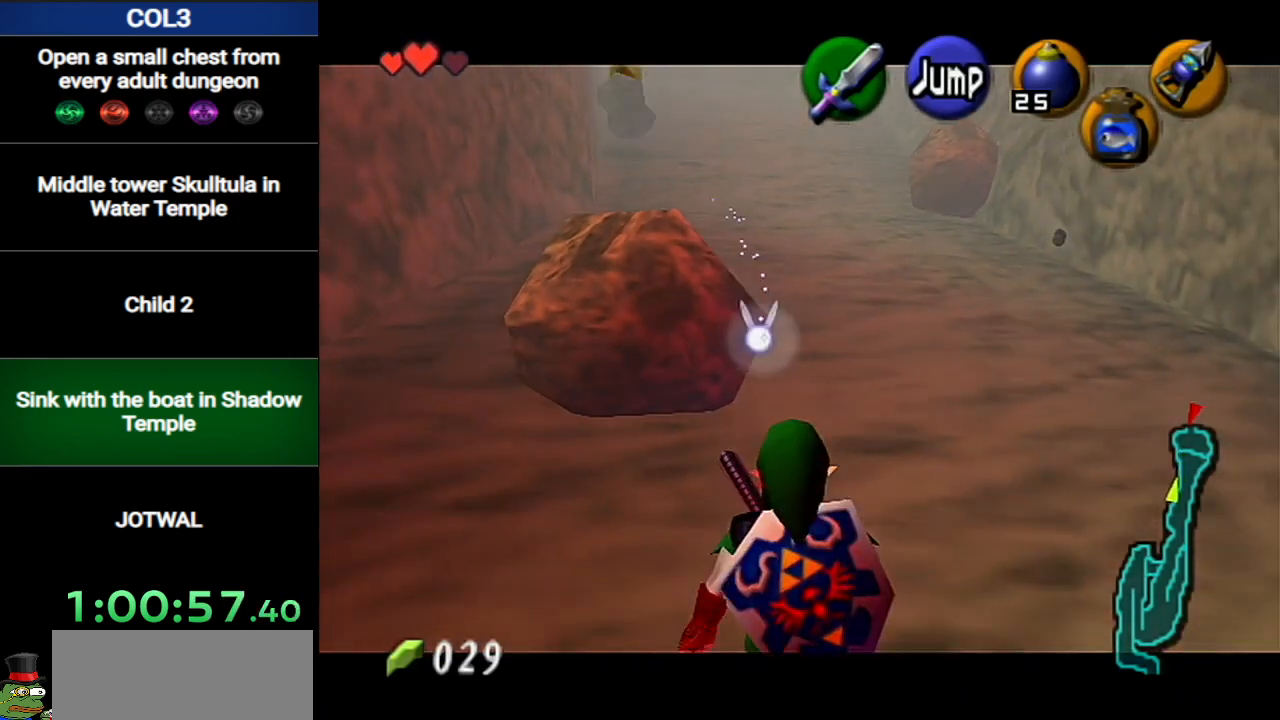
{"buttons": ["L1"], "left_stick": "down", "right_stick": "center", "events": [[284, "R1", "down"], [384, "R1", "up"]]}
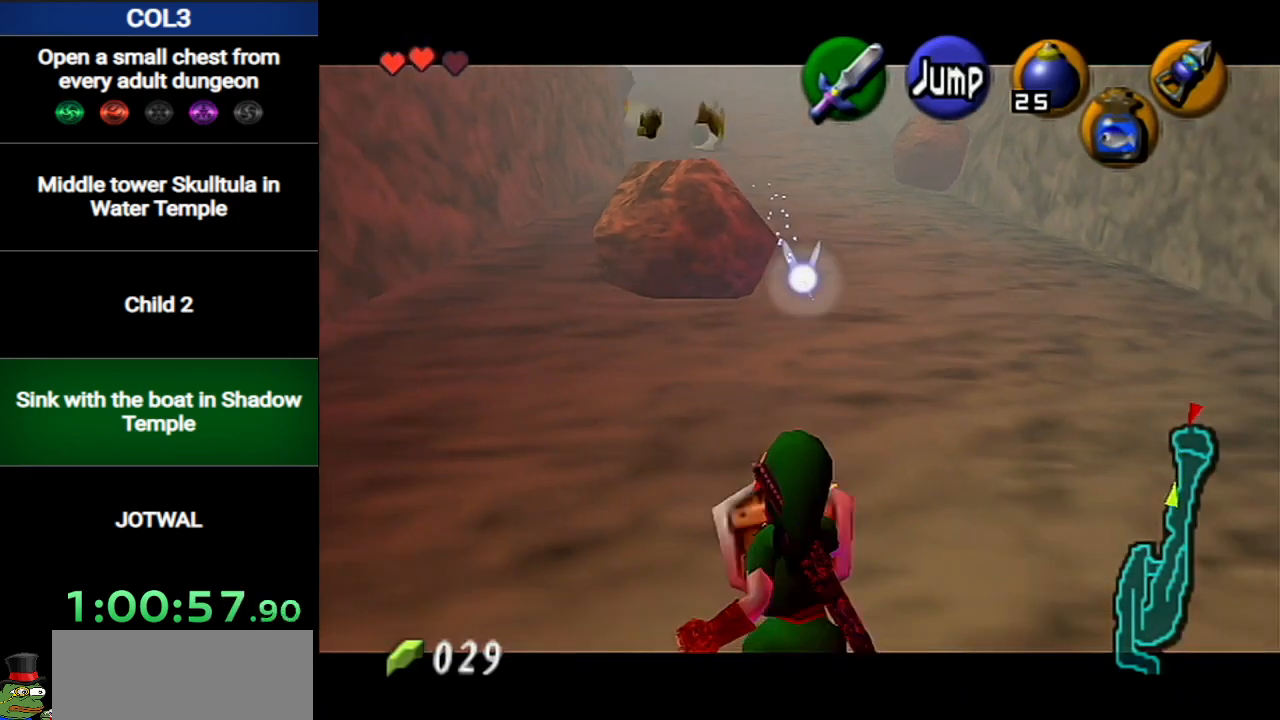
{"buttons": ["L1"], "left_stick": "down", "right_stick": "center", "events": []}
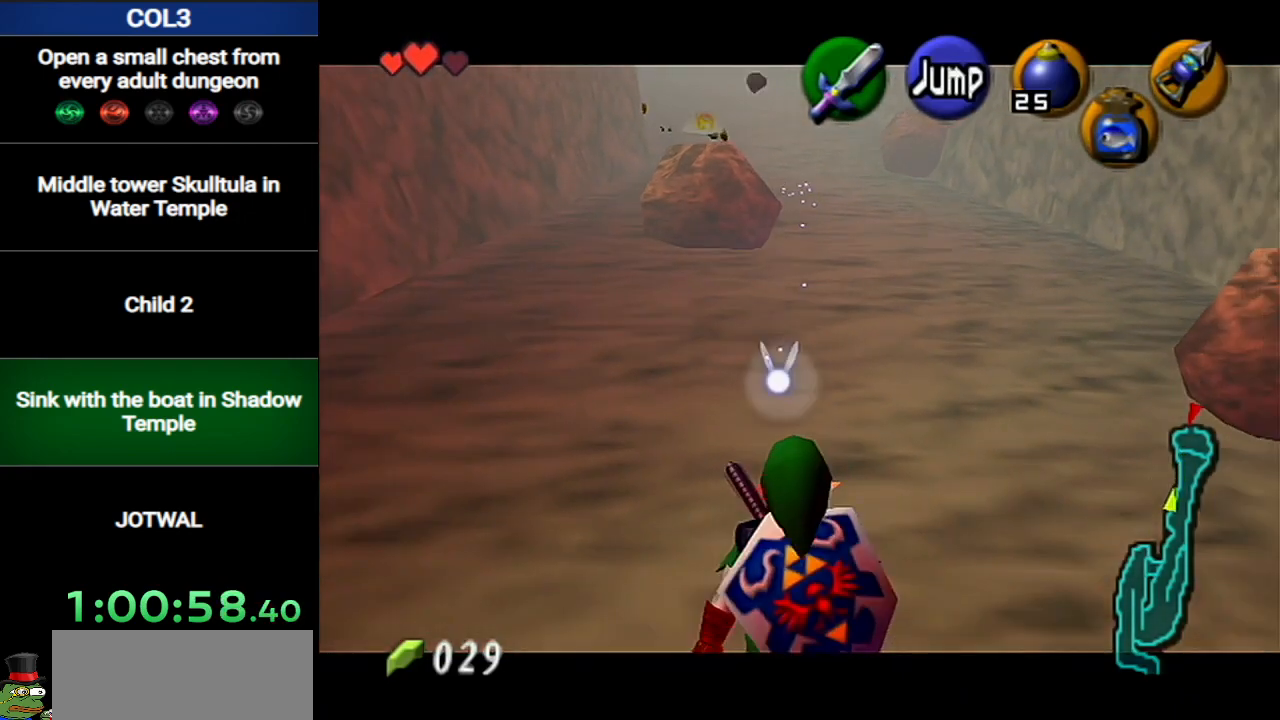
{"buttons": ["L1"], "left_stick": "down", "right_stick": "center", "events": []}
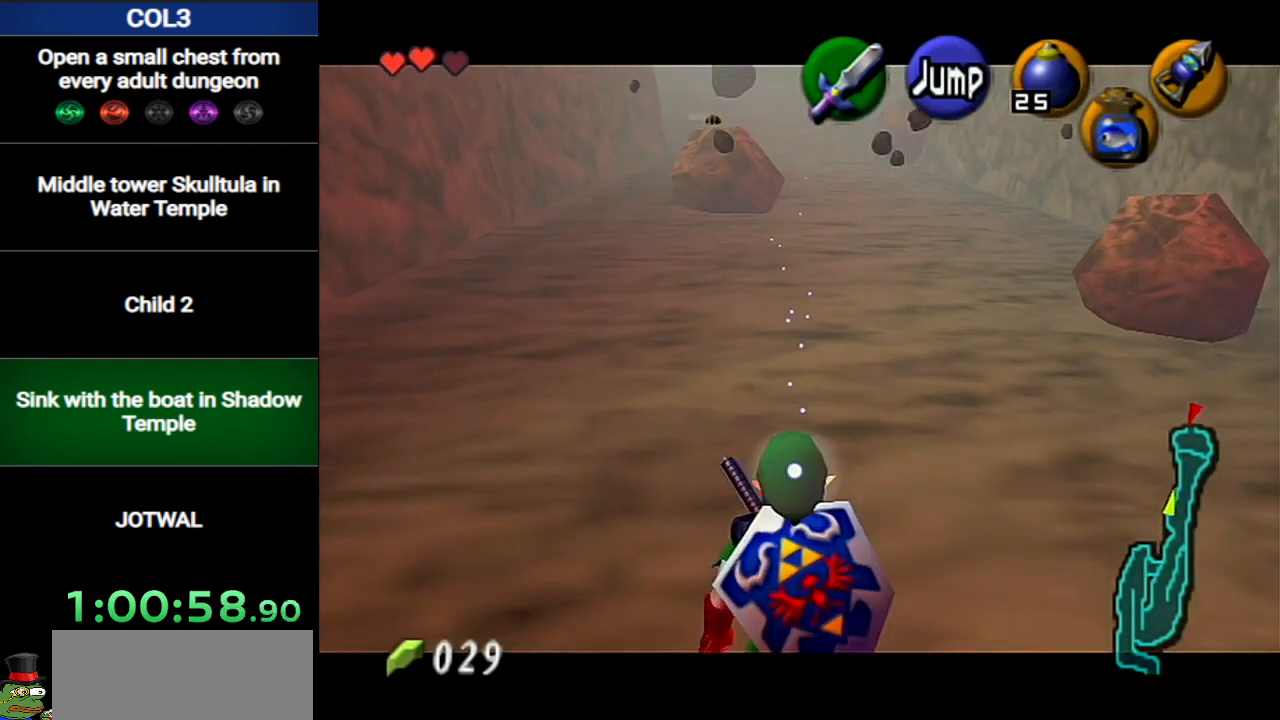
{"buttons": ["L1"], "left_stick": "down", "right_stick": "center", "events": []}
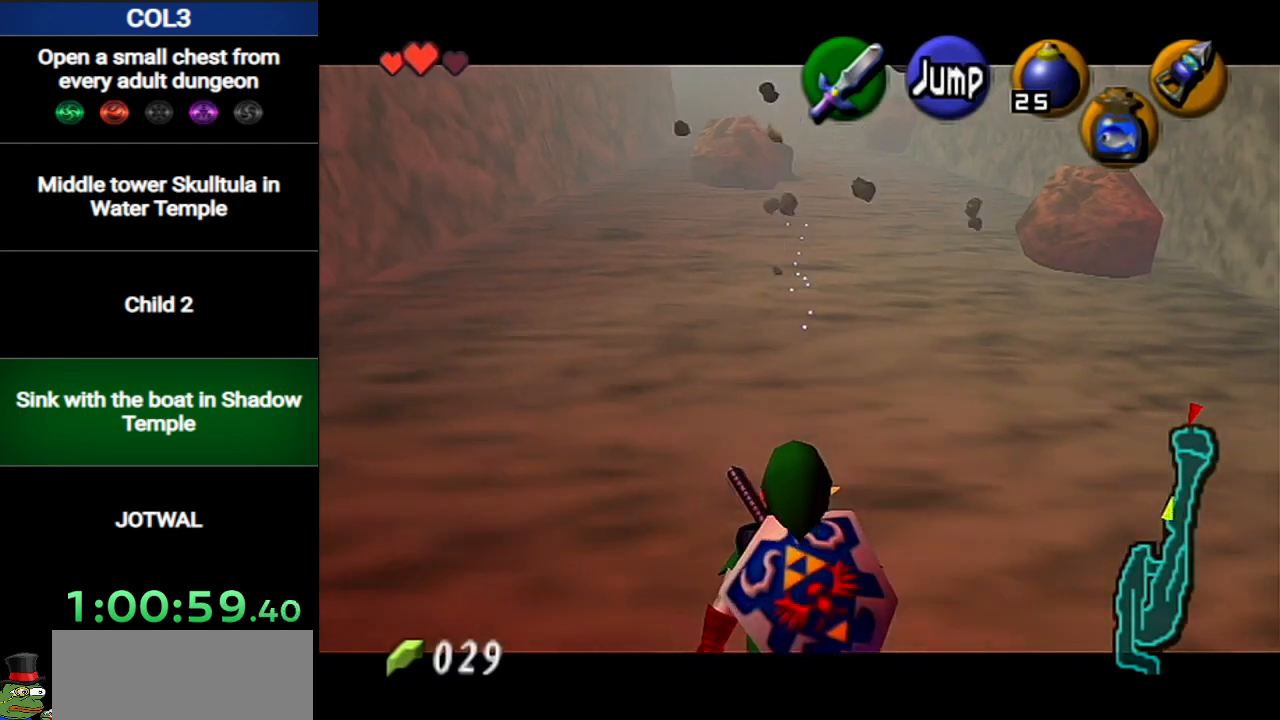
{"buttons": ["L1"], "left_stick": "down", "right_stick": "center", "events": []}
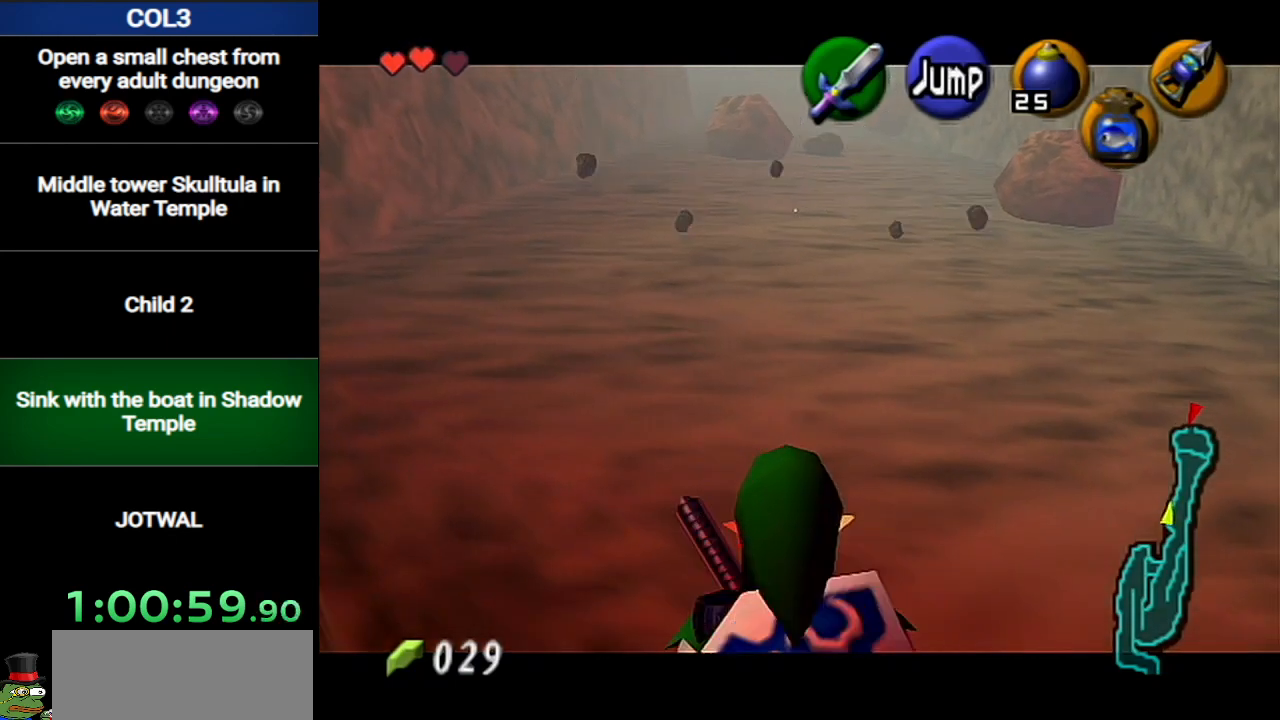
{"buttons": ["L1"], "left_stick": "down", "right_stick": "center", "events": []}
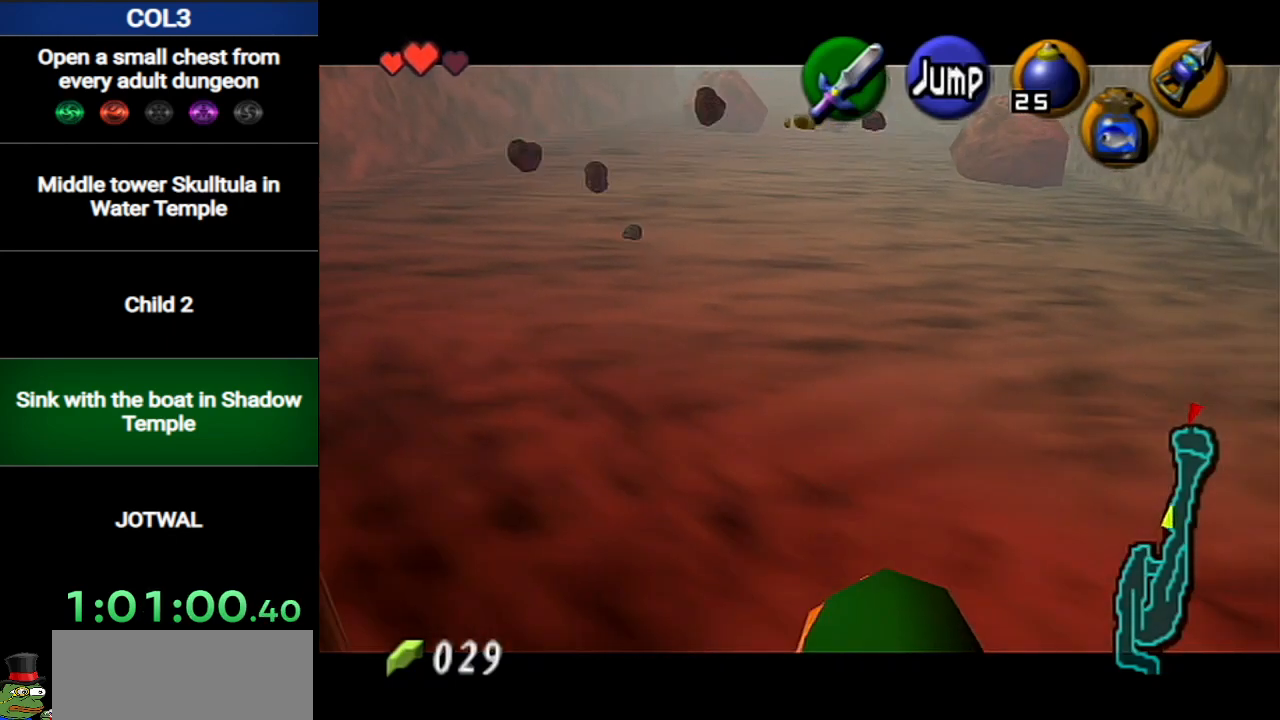
{"buttons": ["L1"], "left_stick": "down", "right_stick": "center", "events": []}
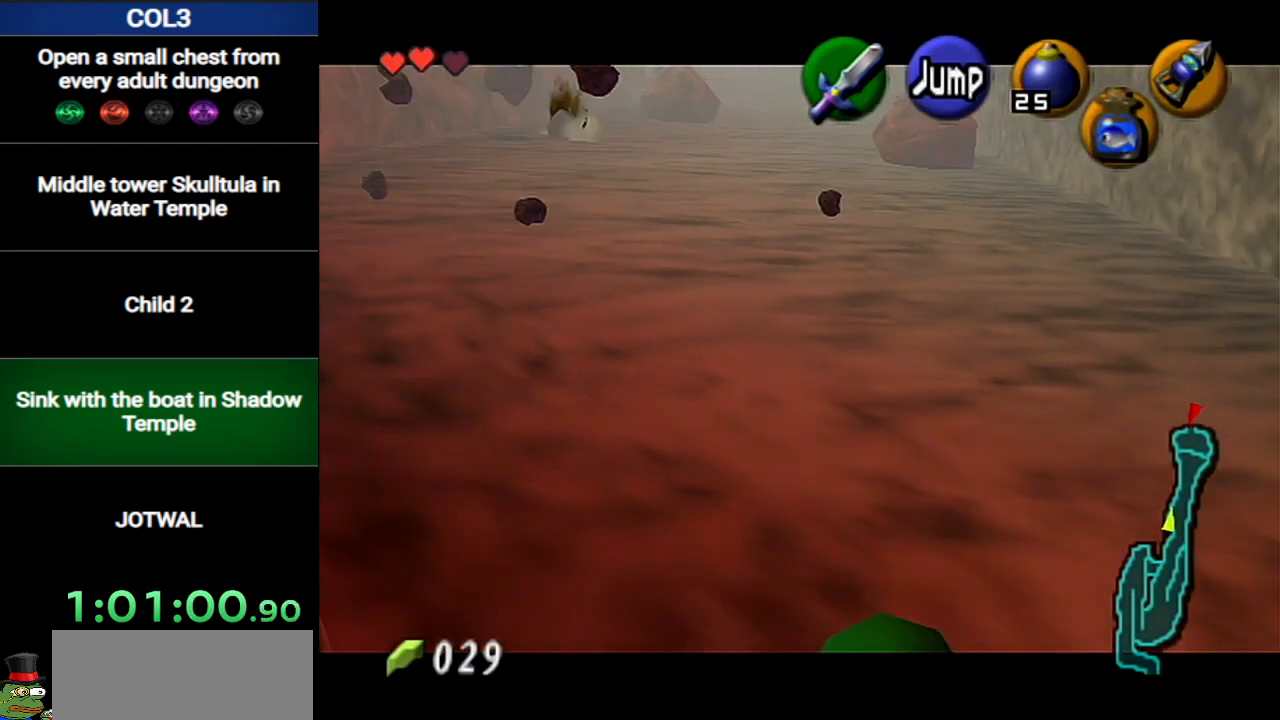
{"buttons": ["L1"], "left_stick": "down", "right_stick": "center", "events": []}
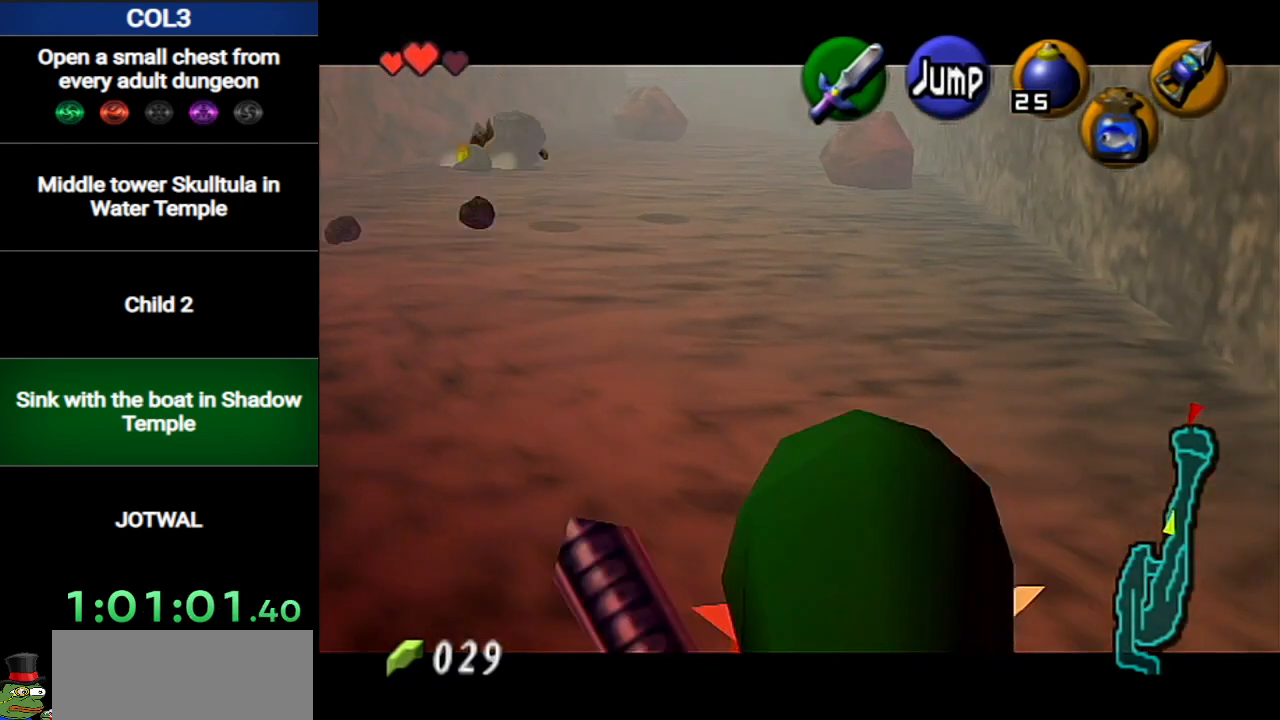
{"buttons": ["L1"], "left_stick": "down", "right_stick": "center", "events": []}